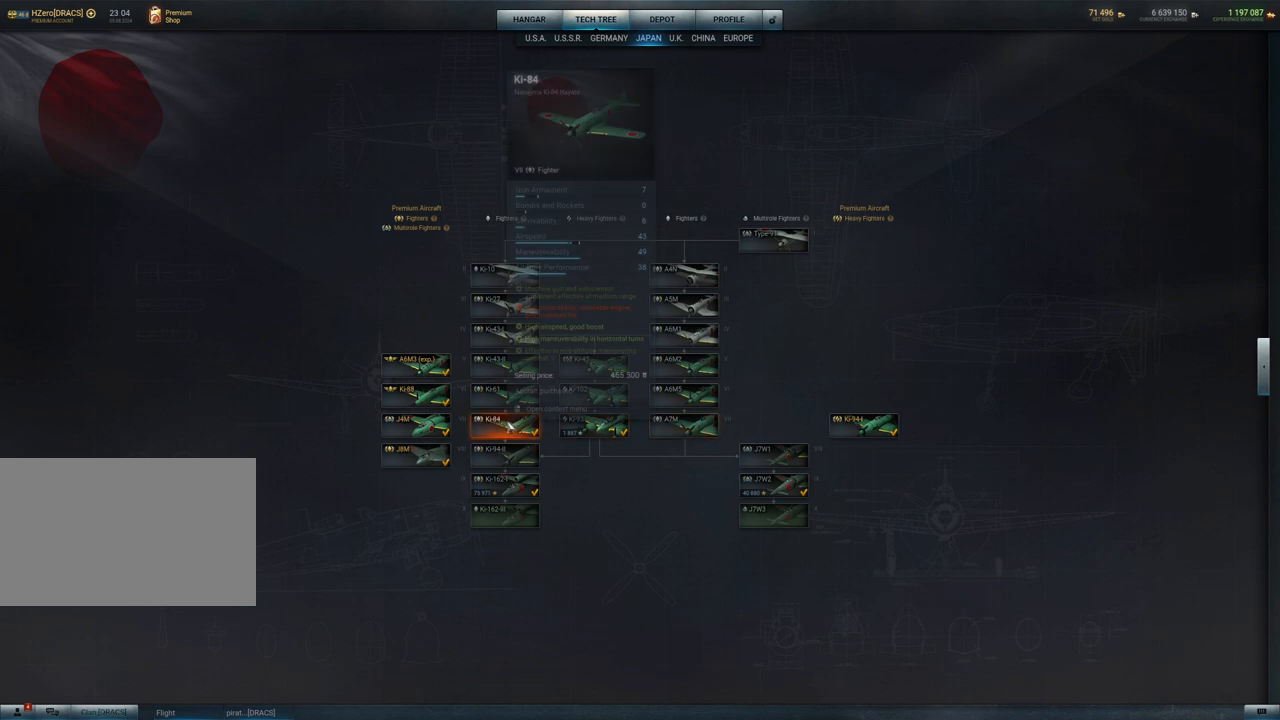
Gameplay with keyboard and mouse; each line is a JSON object with the keys and mouse buttons held at the frame after it. "events" lists presses ("down") and releases ("up") of "1", "2", "3", "4", "5", "a", "alt", "c", "caps_lock", "ctrl", "d", "e", "f", "g", "q", "r", "s", "shift", "space", "t", "tab", "v", "w", "x", "z", "mouse_left", "mouse_wheel" and "mouse_right" between this image and that frame as [ms after this image, input, new state], when the widget could be followed in between. "mouse_left", "mouse_wheel", "mouse_right" = the "left", "wheel", "right" buttons of the "mouse" list. No other keys are recorded. "wheel" means that the mouse wheel is clicked or scrolled. "mouse_move" is the direction in which the mouse moves at that frame (one of eight, or "still"), when it could be read.
{"keys": [], "mouse": [], "mouse_move": "down", "events": []}
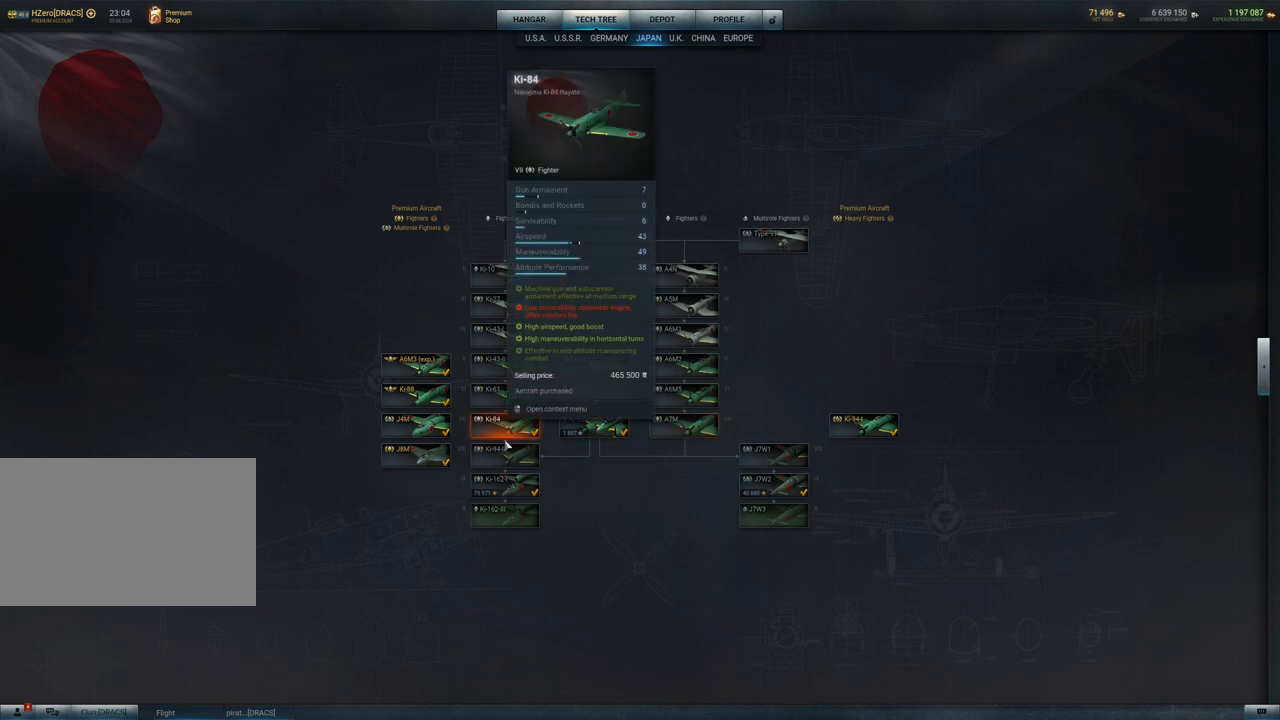
{"keys": [], "mouse": [], "mouse_move": "still", "events": []}
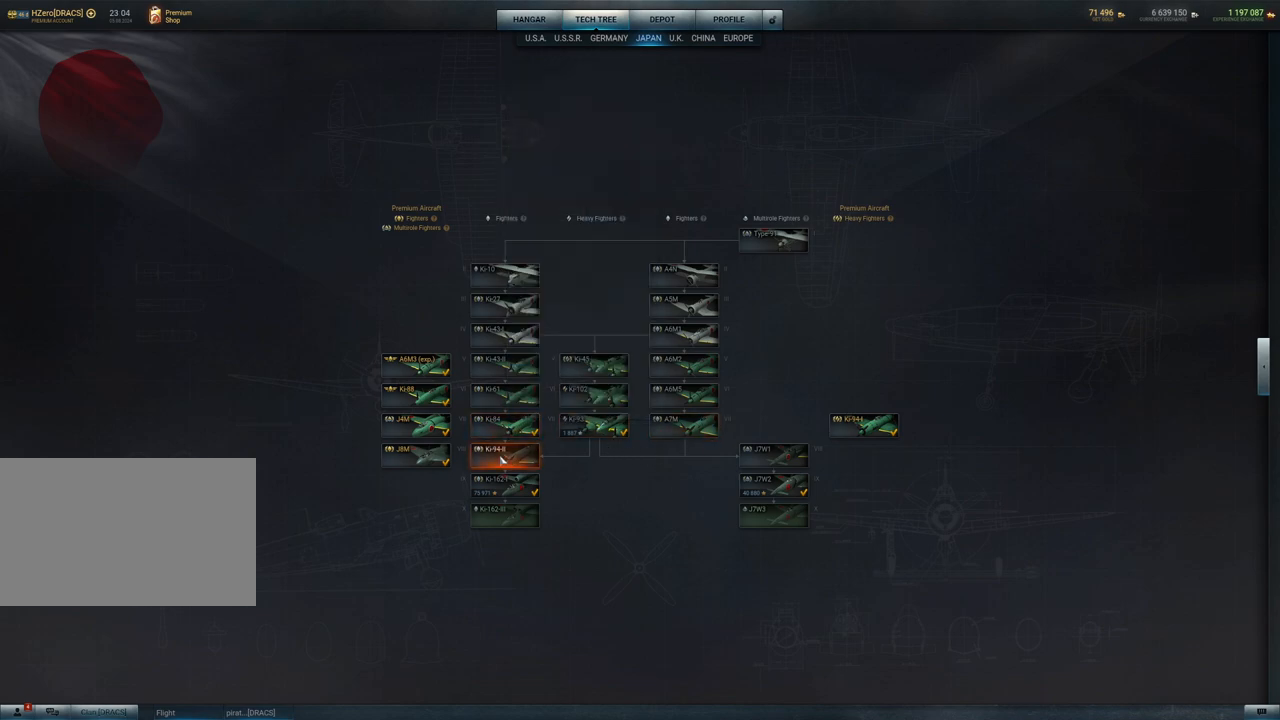
{"keys": [], "mouse": [], "mouse_move": "still", "events": []}
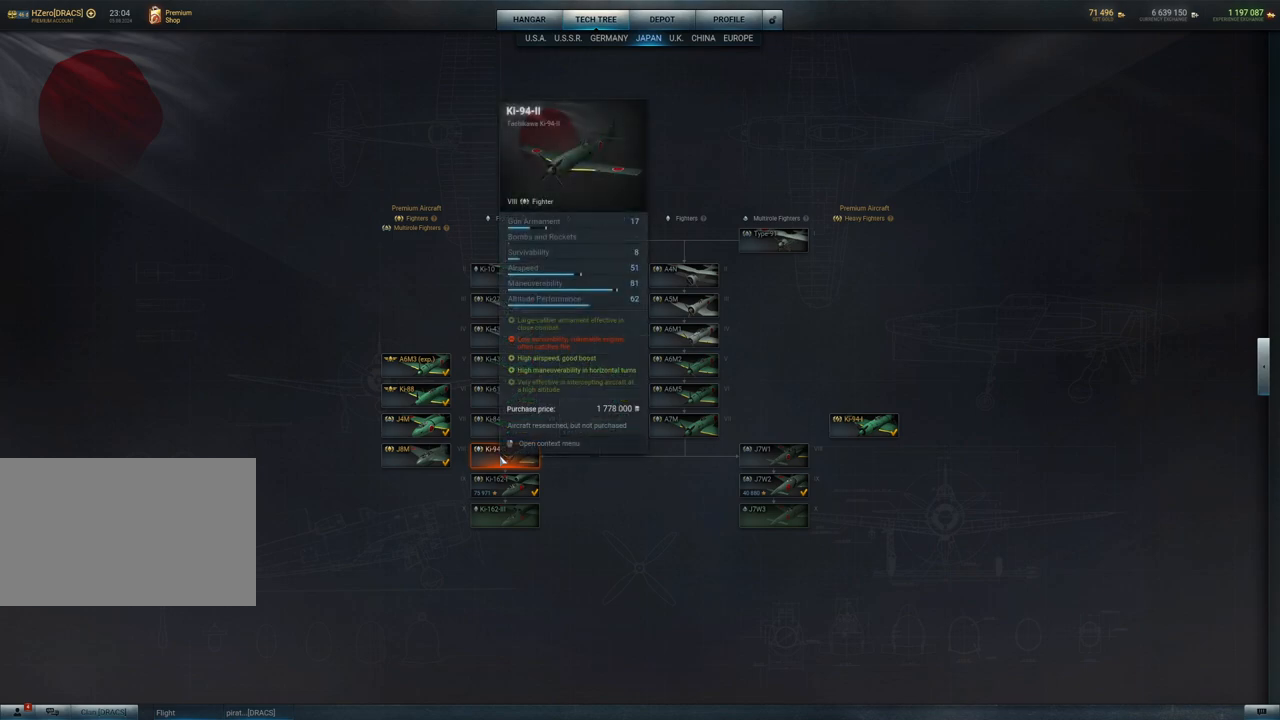
{"keys": [], "mouse": [], "mouse_move": "still", "events": []}
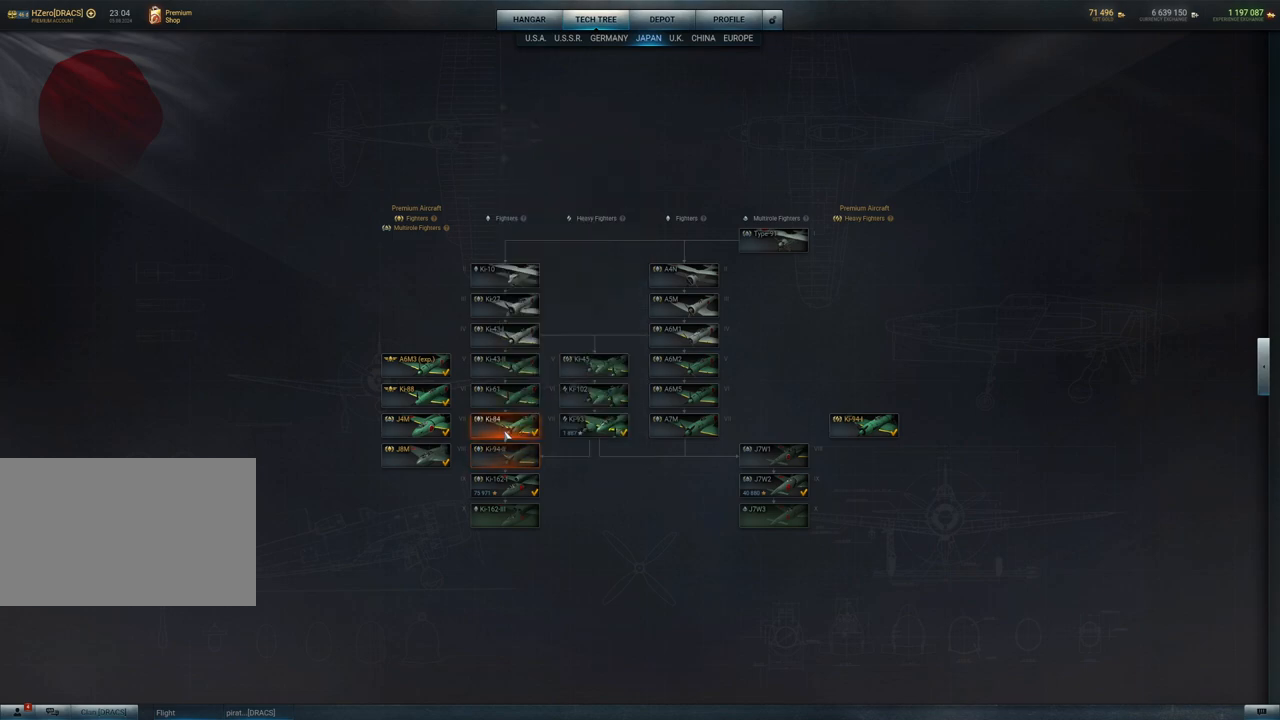
{"keys": [], "mouse": [], "mouse_move": "still", "events": []}
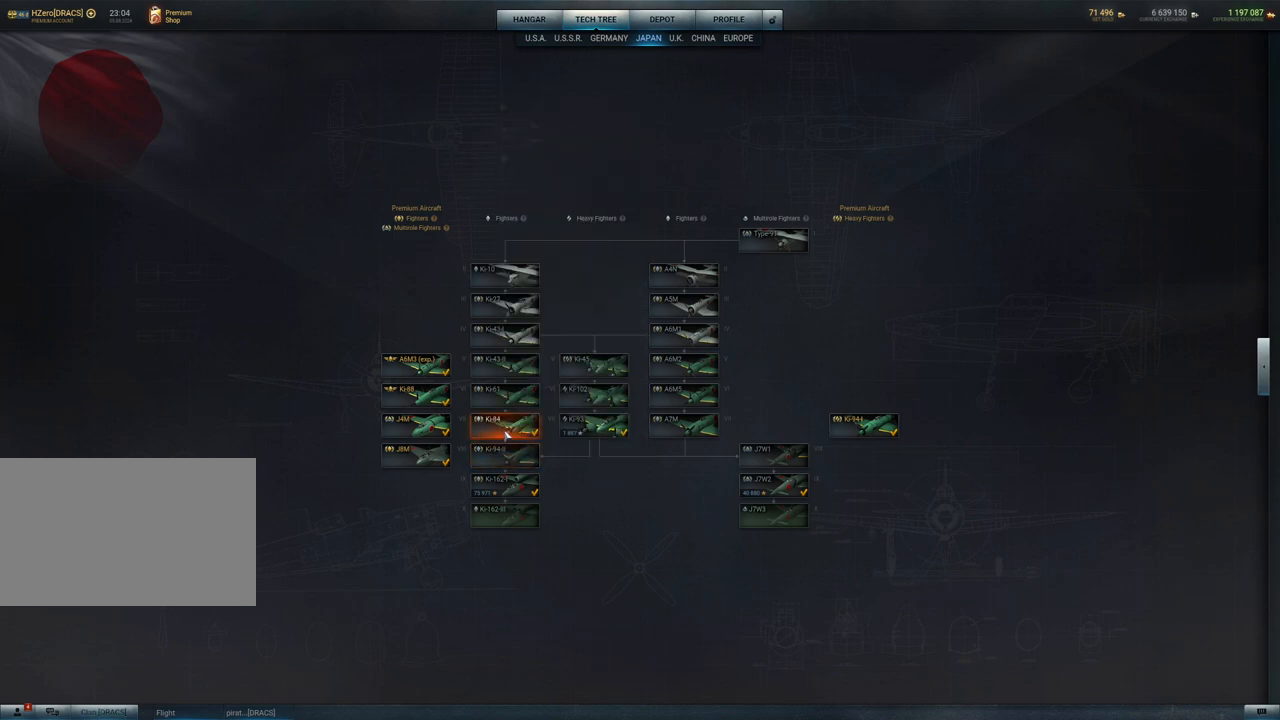
{"keys": [], "mouse": [], "mouse_move": "right", "events": []}
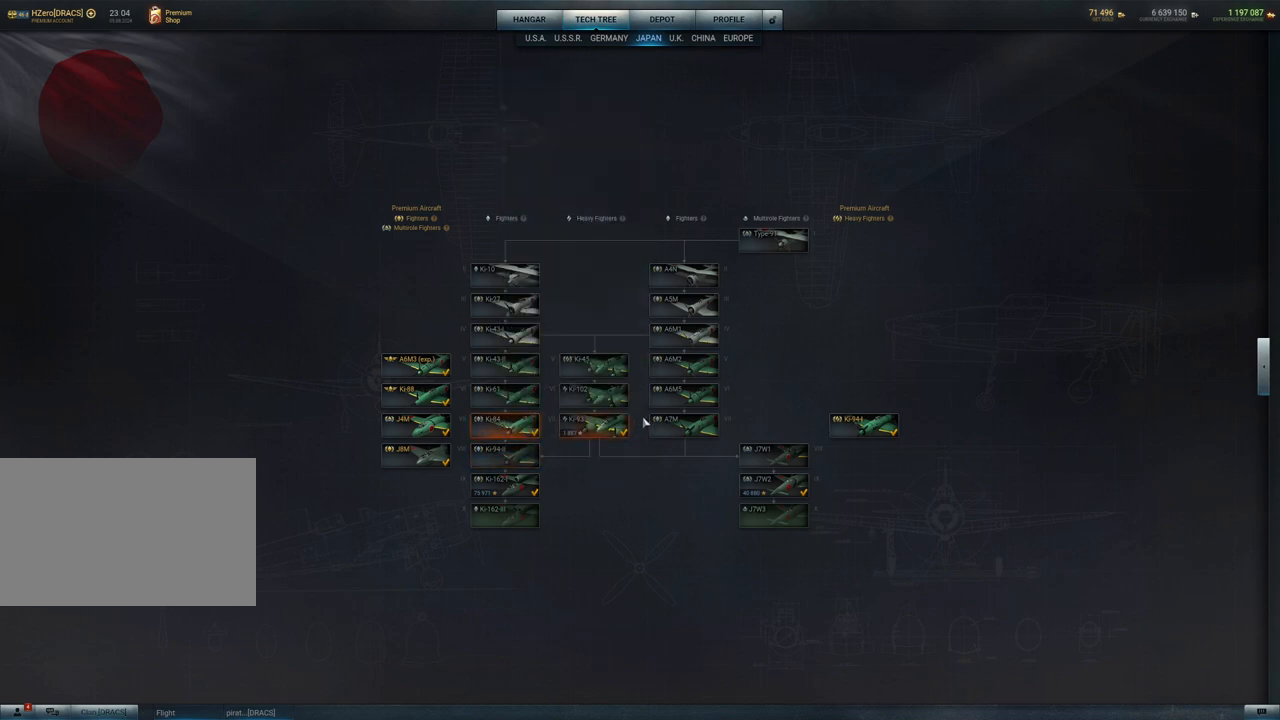
{"keys": [], "mouse": [], "mouse_move": "still", "events": []}
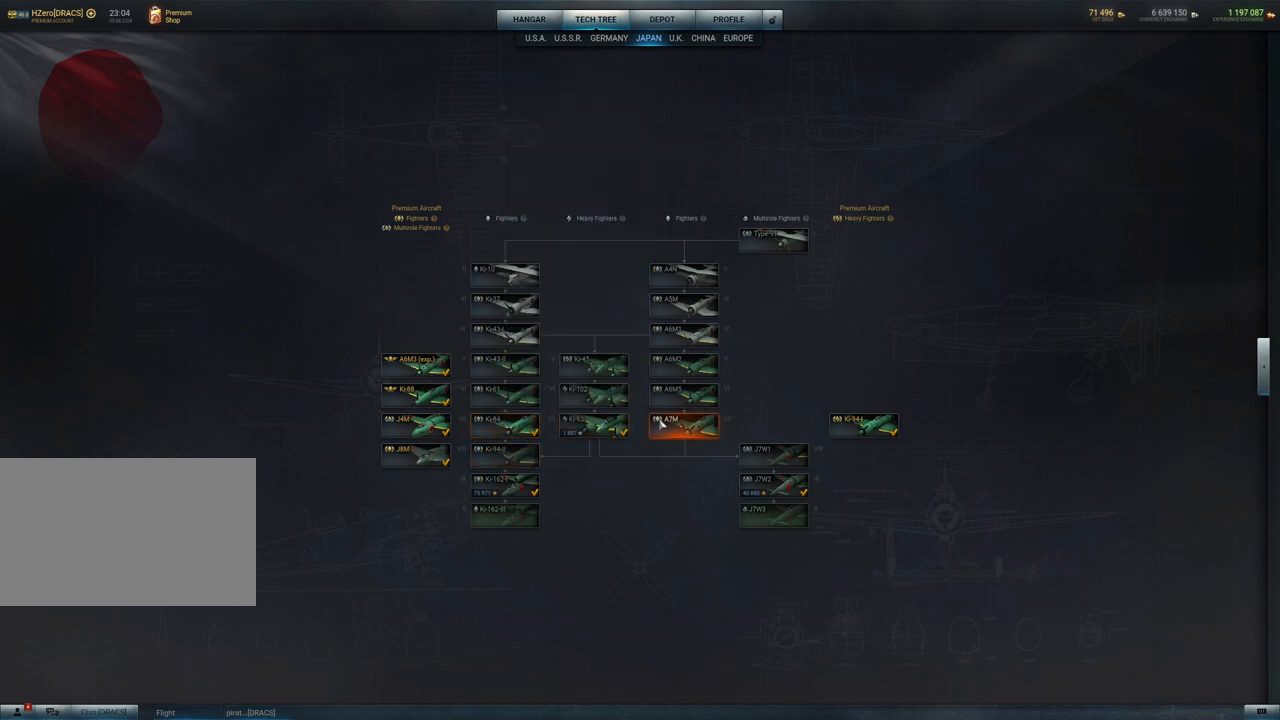
{"keys": [], "mouse": [], "mouse_move": "still", "events": []}
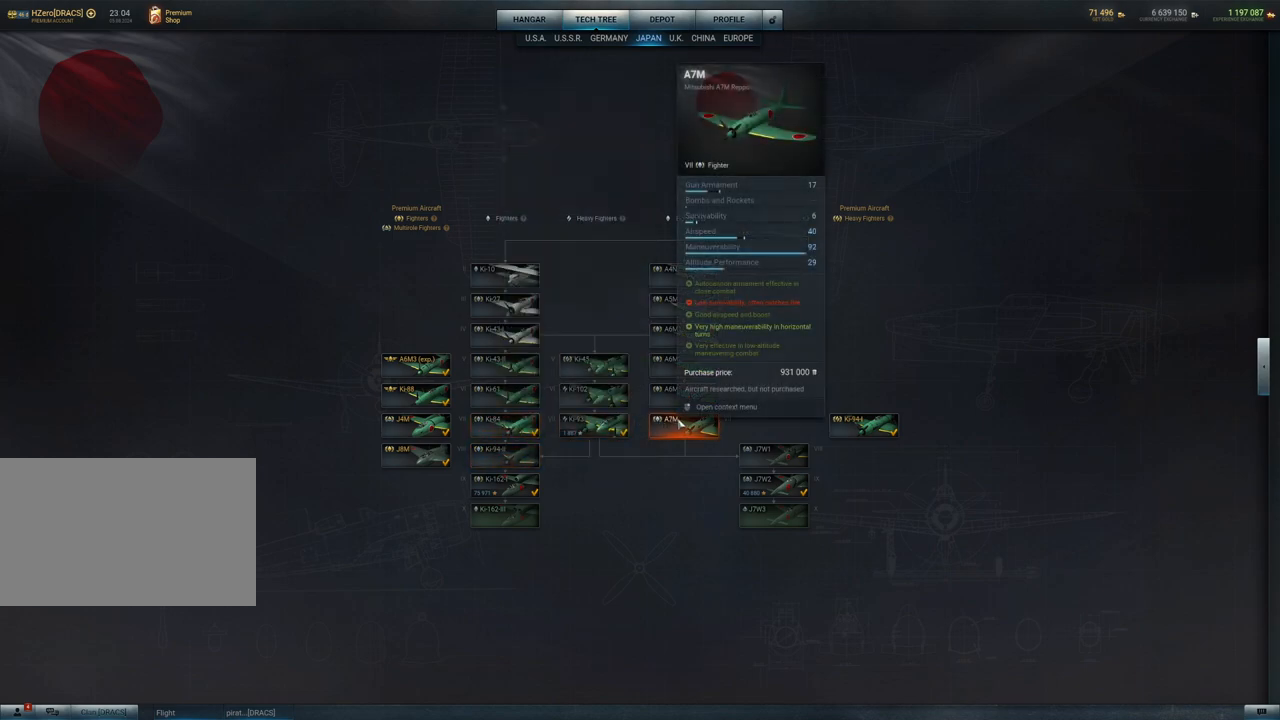
{"keys": [], "mouse": [], "mouse_move": "still", "events": []}
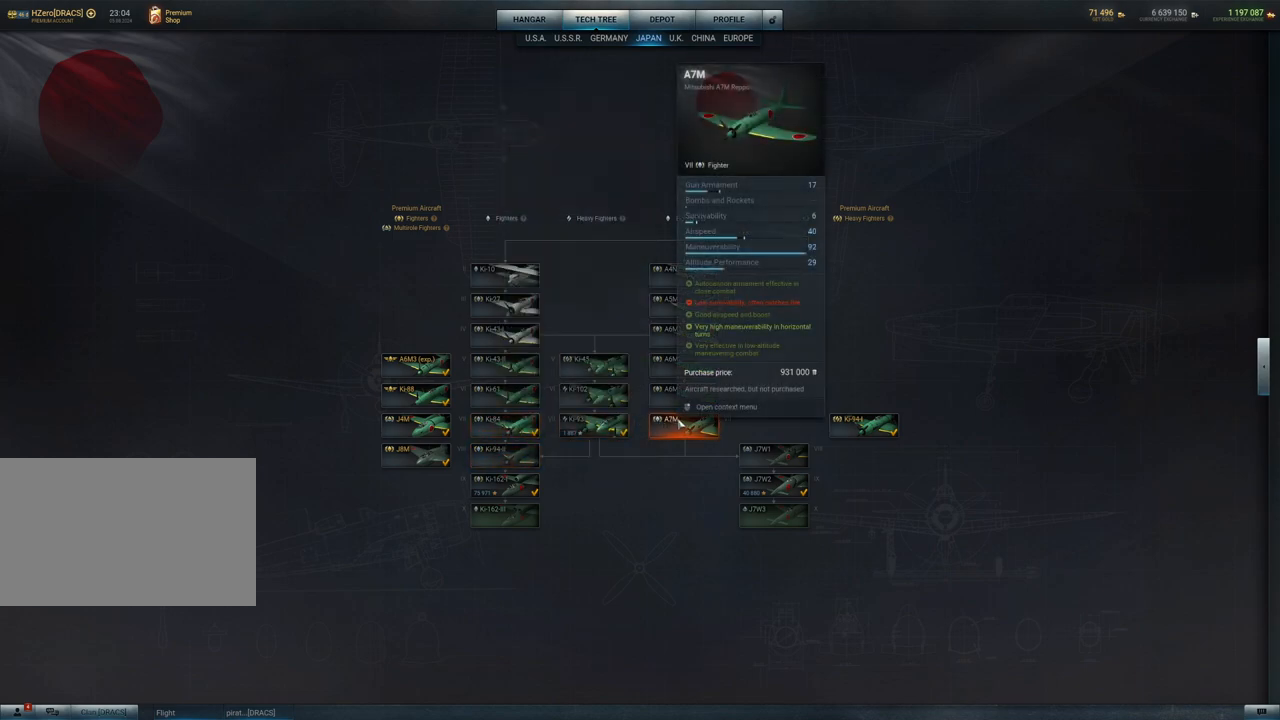
{"keys": [], "mouse": [], "mouse_move": "still", "events": []}
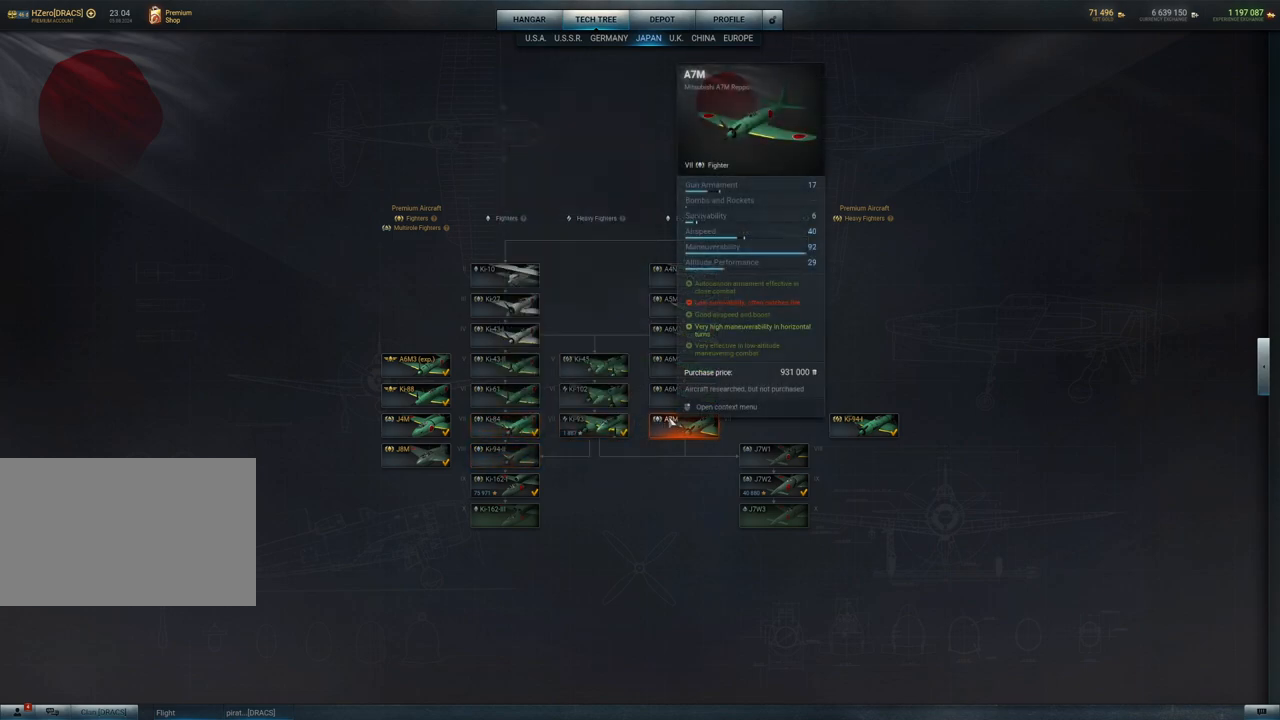
{"keys": [], "mouse": [], "mouse_move": "still", "events": []}
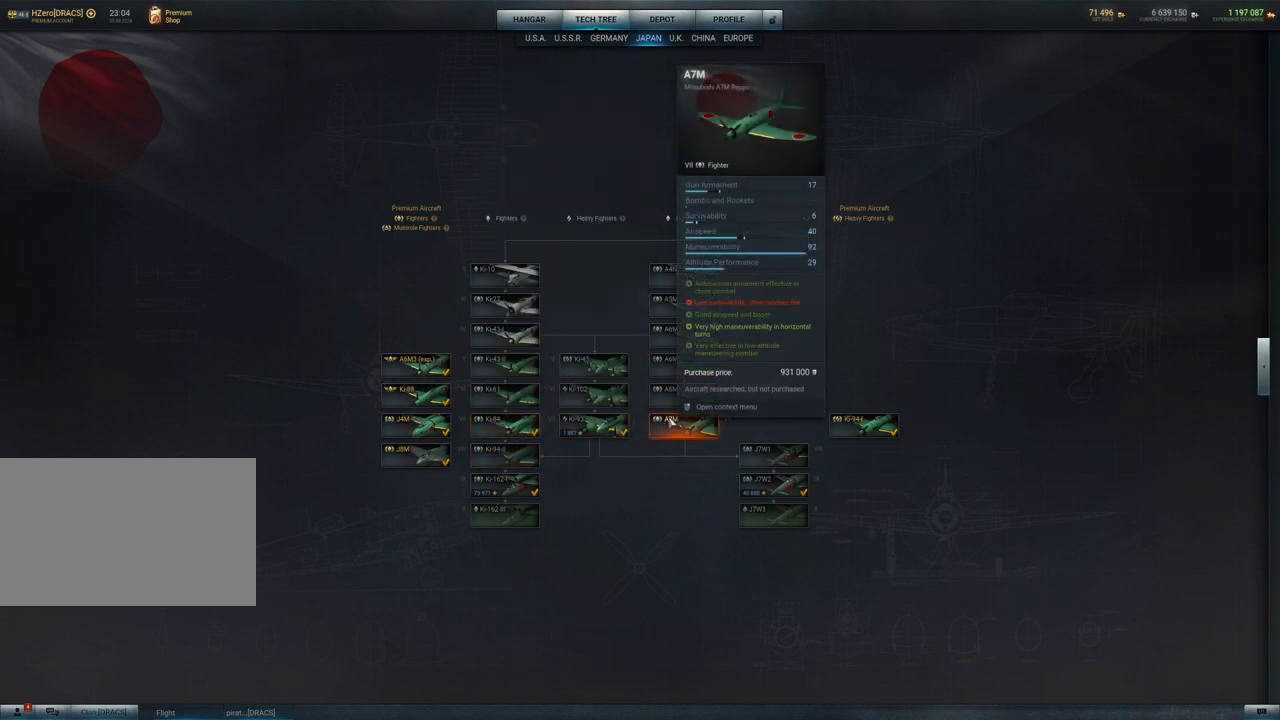
{"keys": [], "mouse": [], "mouse_move": "still", "events": []}
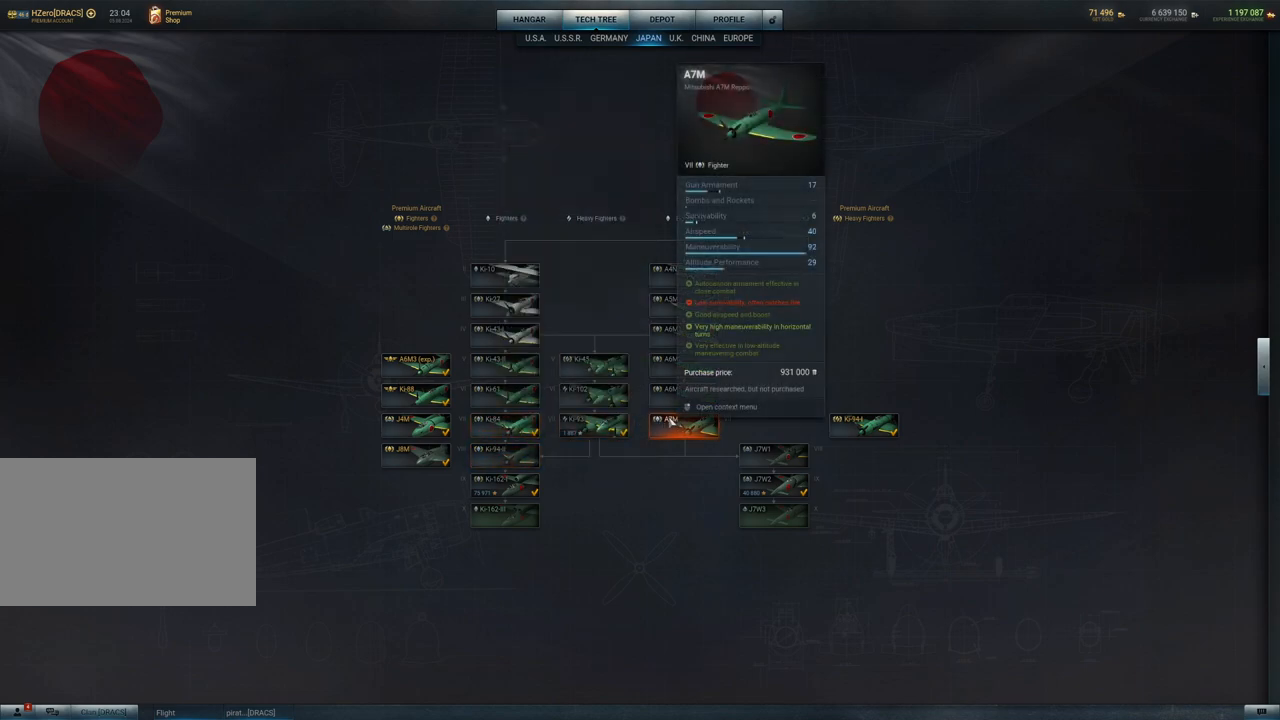
{"keys": [], "mouse": [], "mouse_move": "still", "events": []}
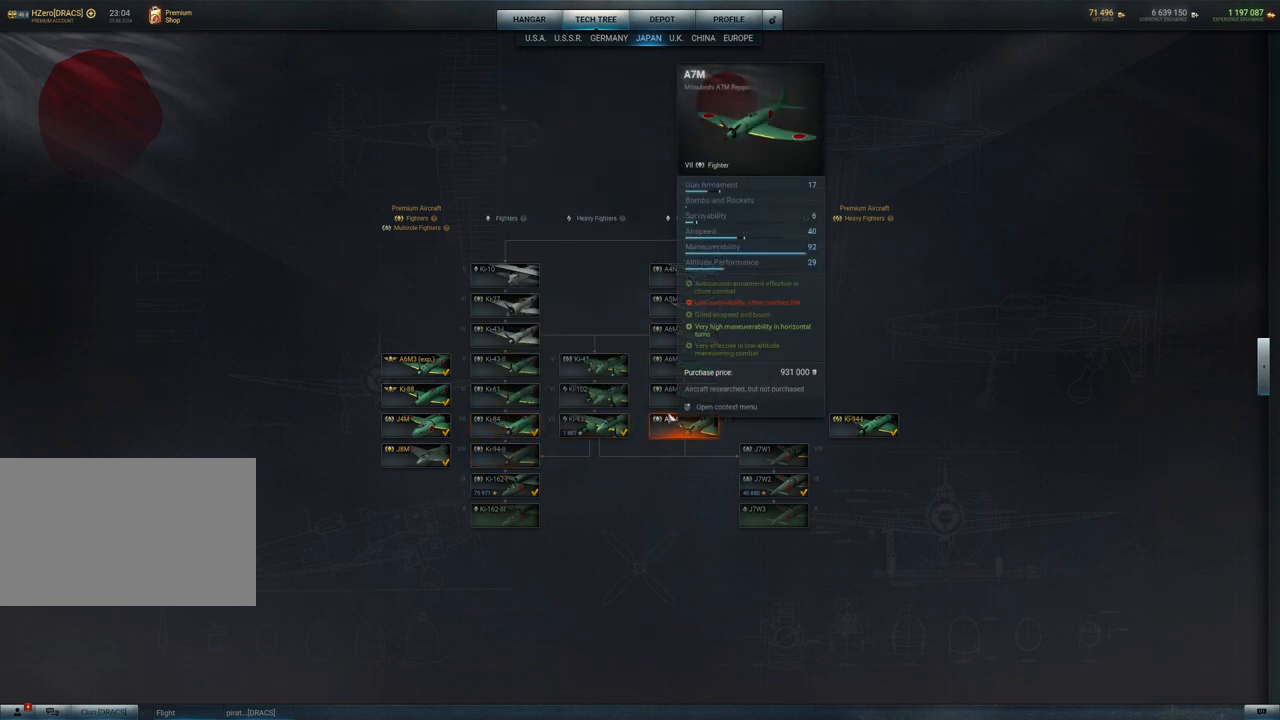
{"keys": [], "mouse": [], "mouse_move": "still", "events": []}
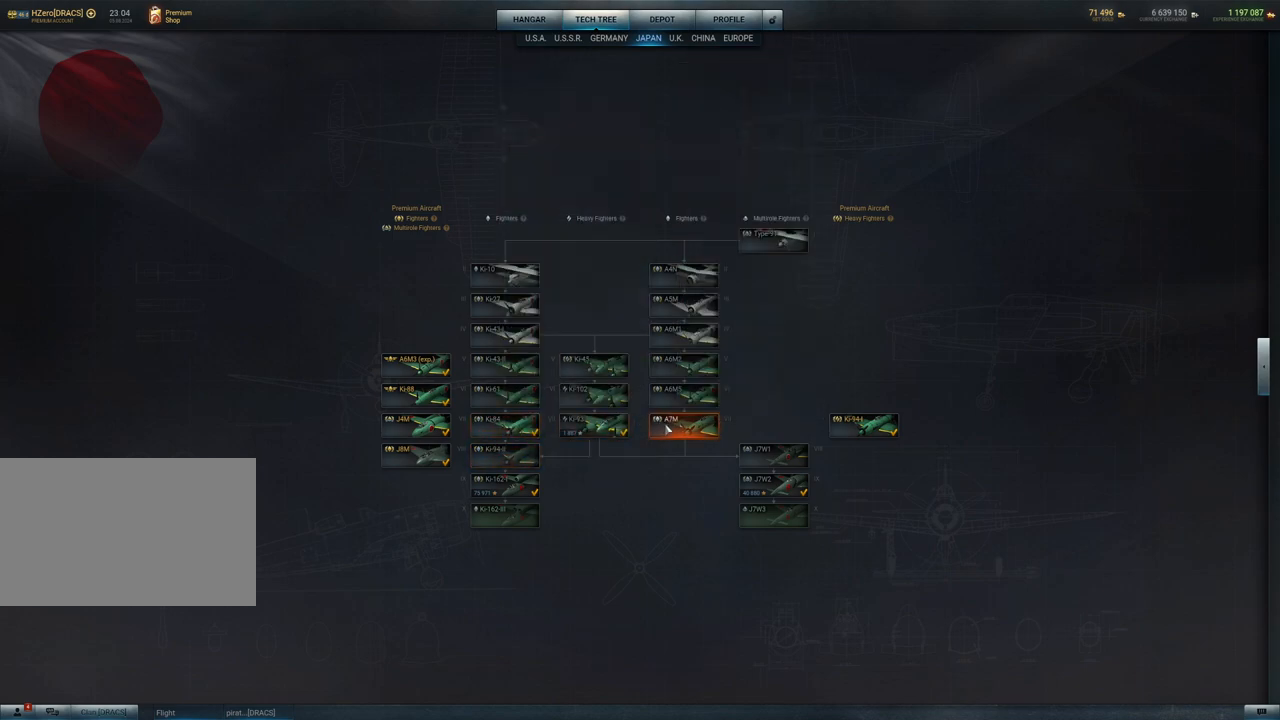
{"keys": [], "mouse": [], "mouse_move": "down-left", "events": []}
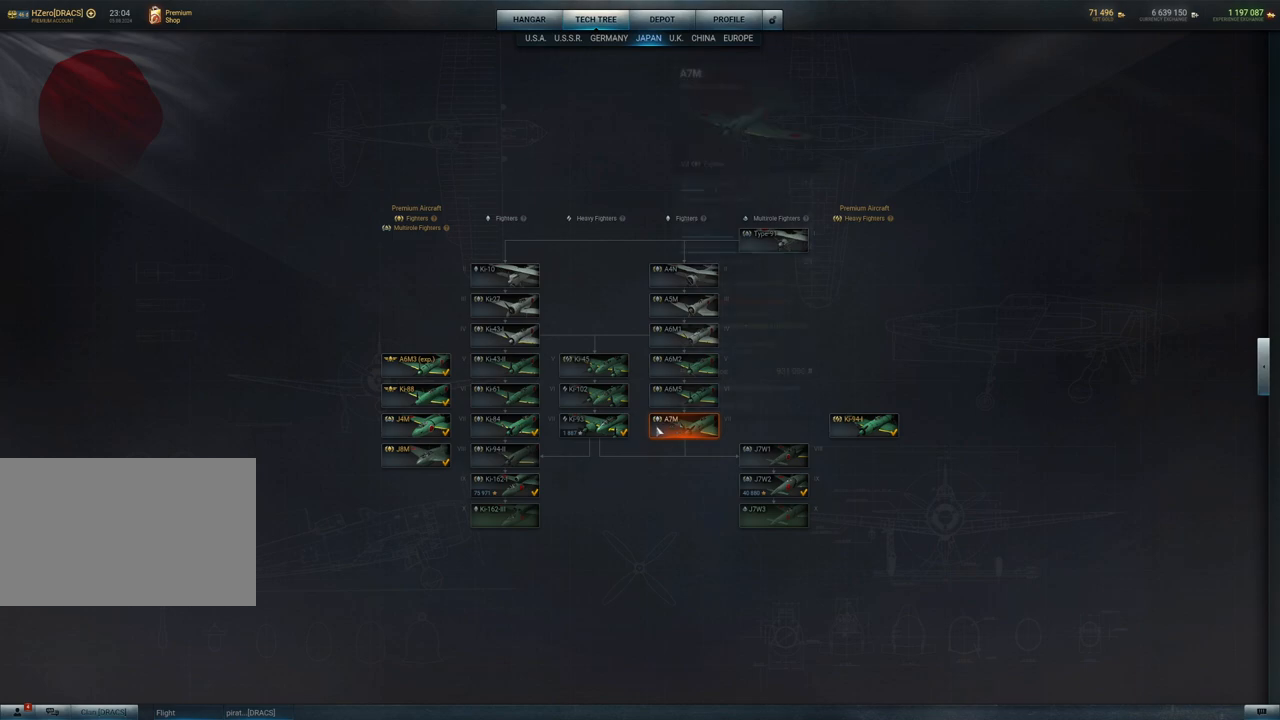
{"keys": [], "mouse": [], "mouse_move": "still", "events": []}
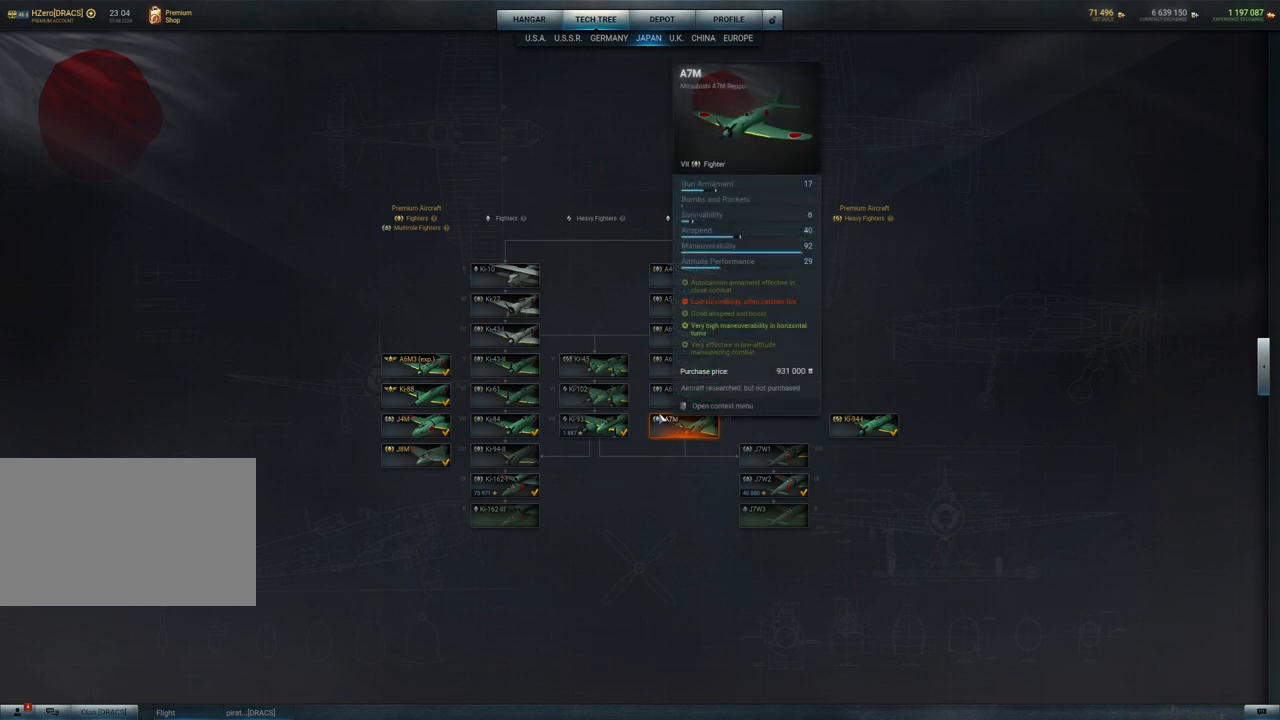
{"keys": [], "mouse": [], "mouse_move": "left", "events": []}